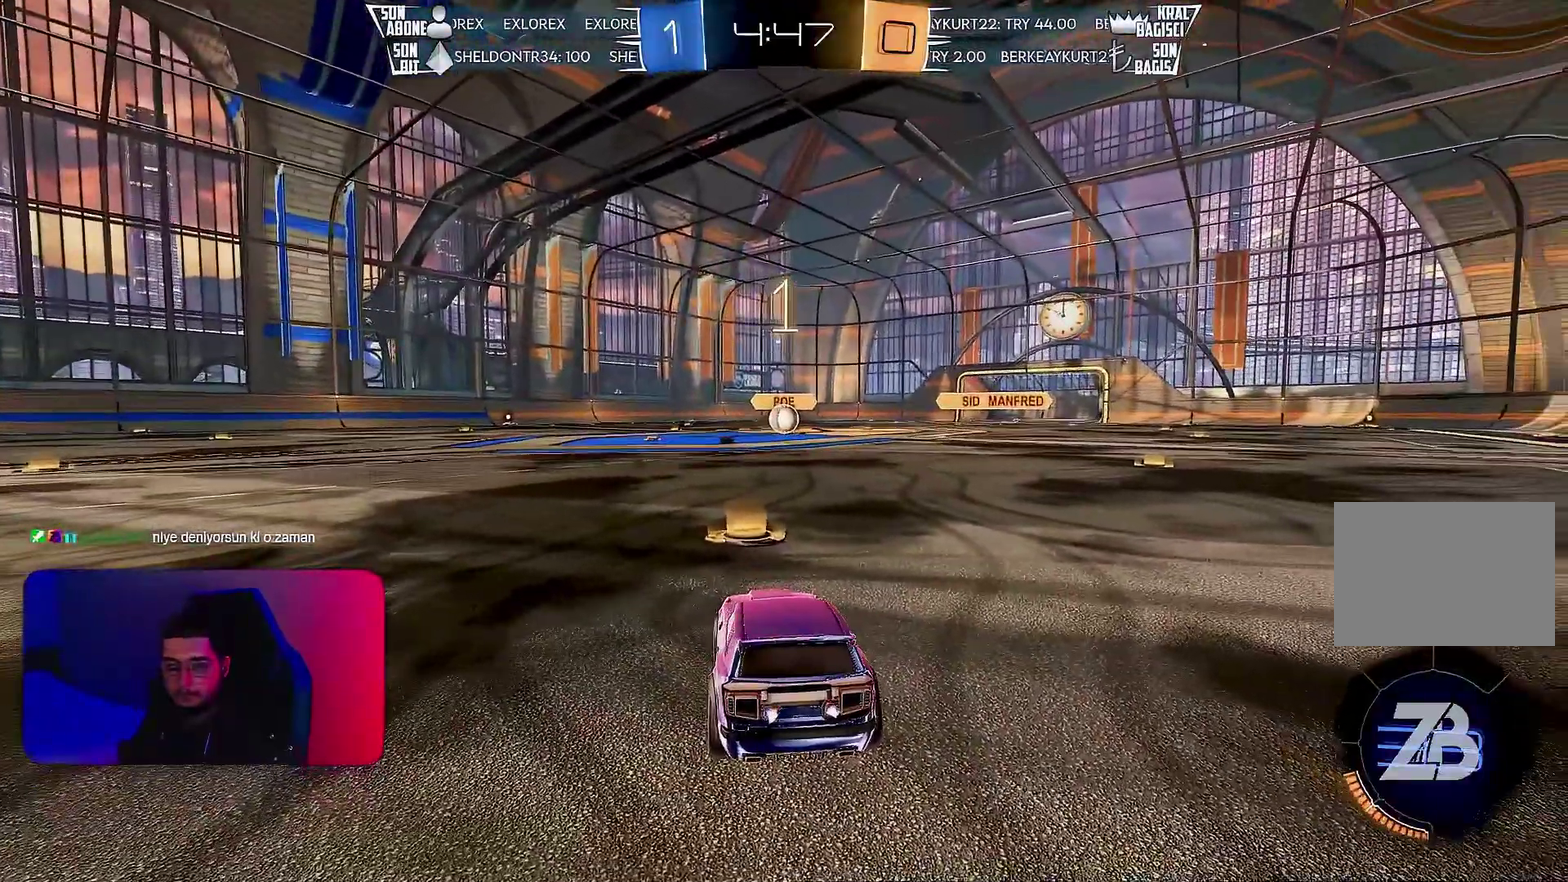
Gameplay with a controller (PlayStation layout); each line is a JSON object with the inputs held at the frame after it. "events" lists button and stick changes between this image and that frame as [ms after this image, input, new state], when the widget could be followed in between. Not read: CIRCLE CROSS L3 R3 SQUARE TRIANGLE.
{"buttons": ["R1", "R2"], "left_stick": "center", "events": [[100, "R2", "down"], [150, "R1", "down"]]}
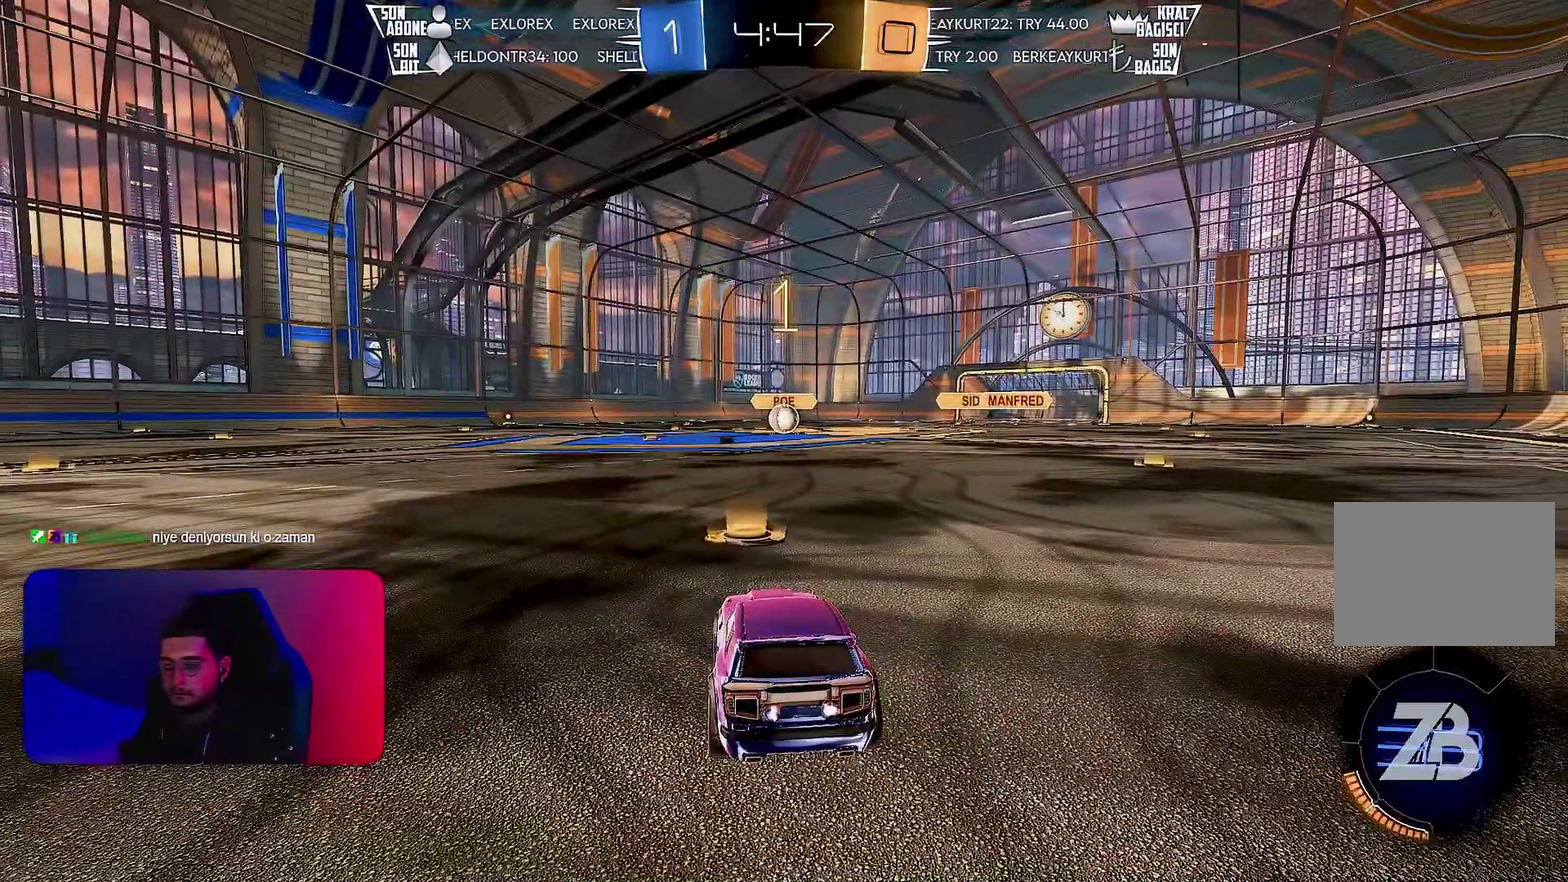
{"buttons": ["R1", "R2"], "left_stick": "right", "events": [[450, "left_stick", "right"]]}
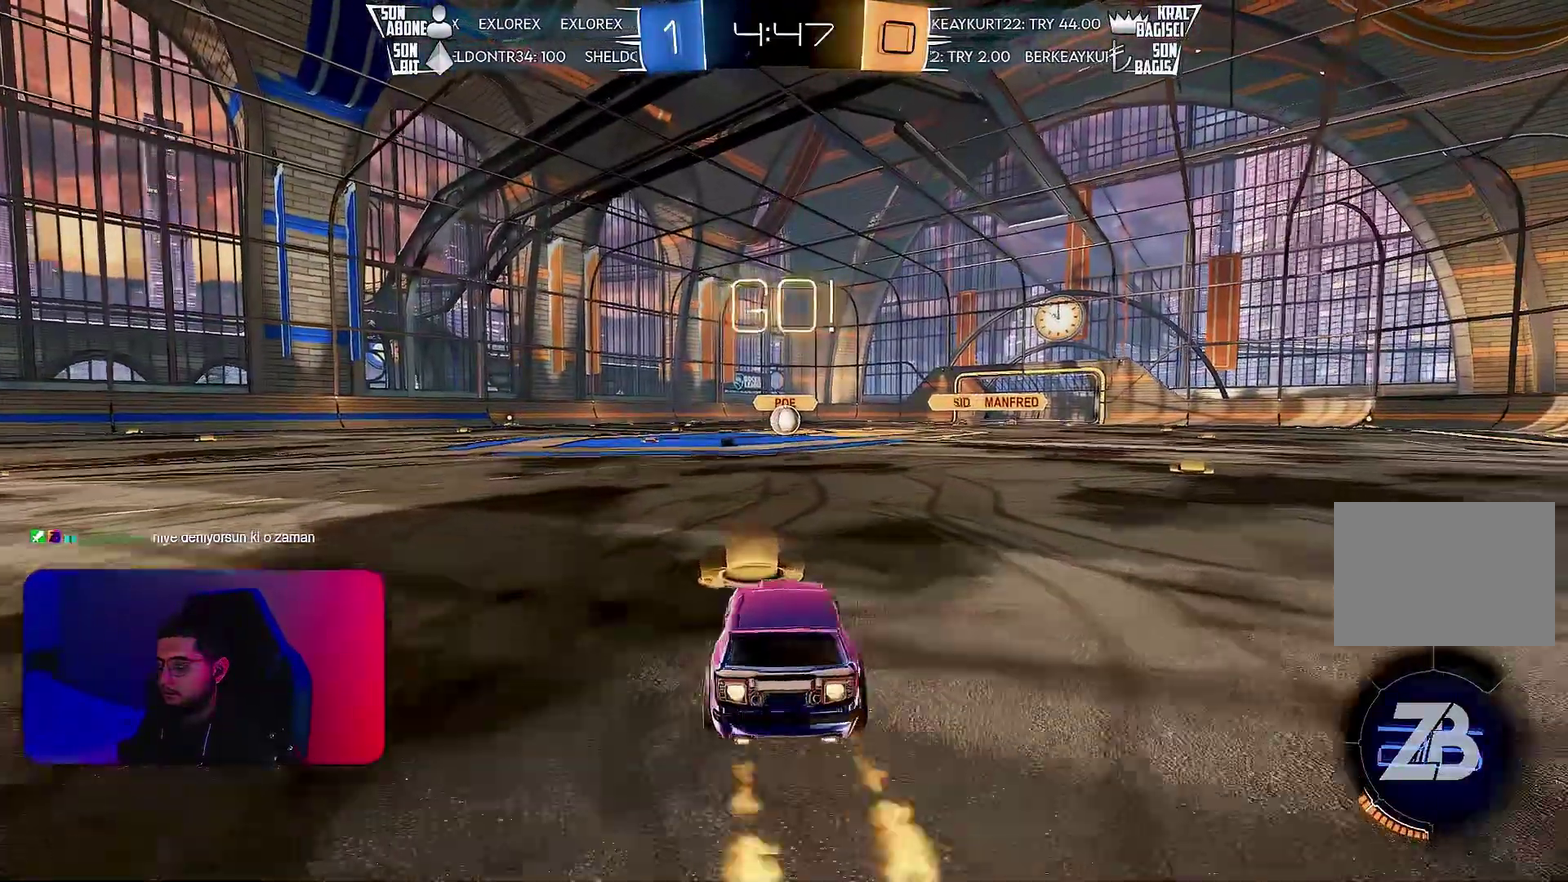
{"buttons": ["L1", "R1", "R2"], "left_stick": "down-left", "events": [[50, "left_stick", "up"], [67, "L1", "down"], [100, "left_stick", "up-left"], [167, "left_stick", "down"], [283, "left_stick", "down-left"]]}
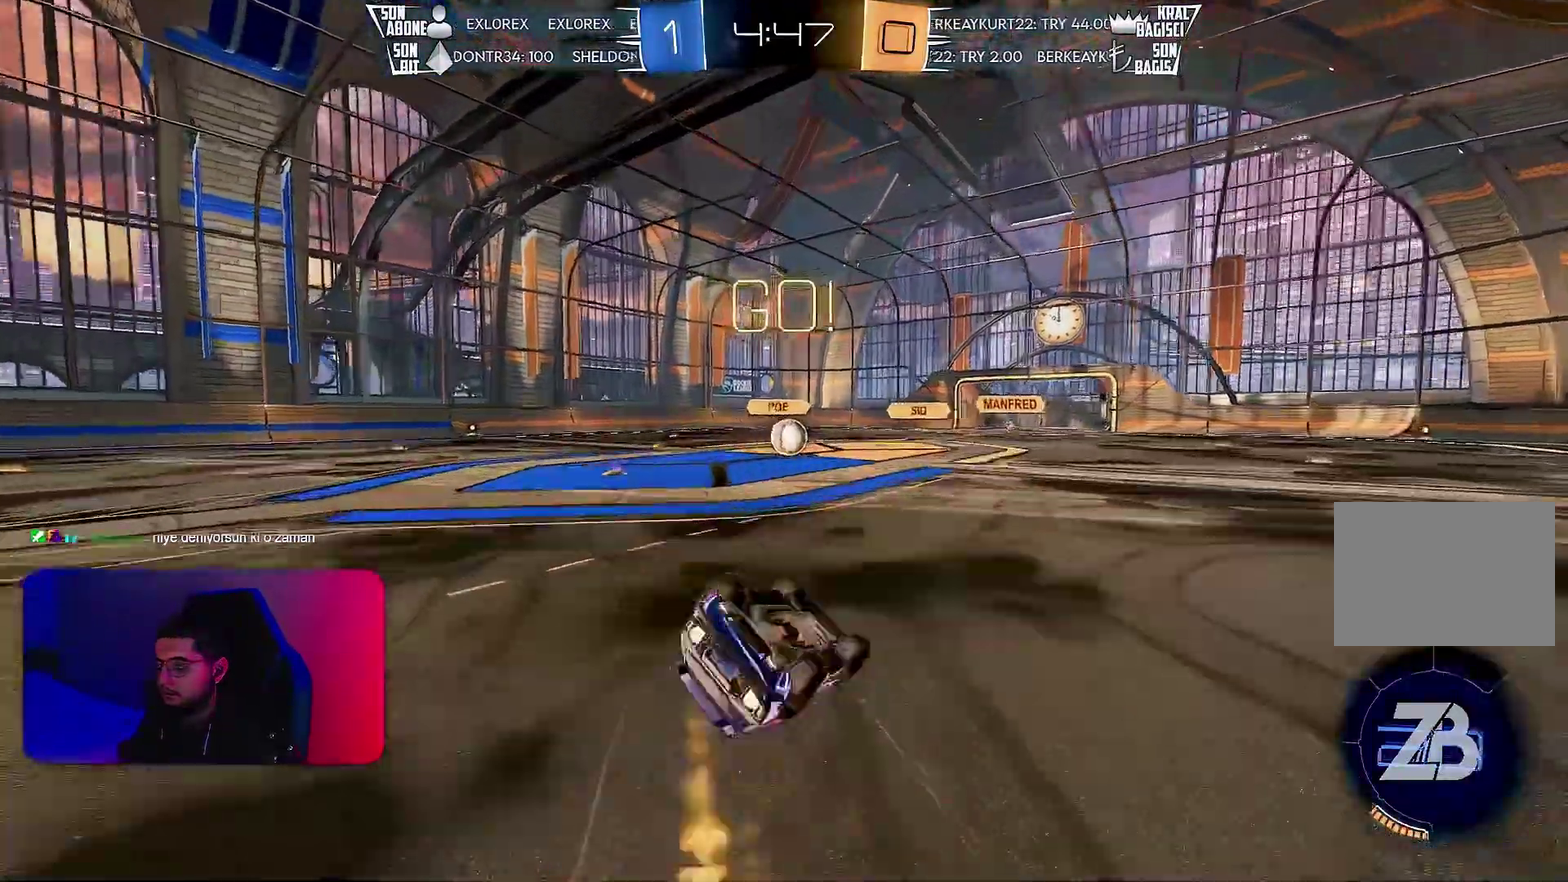
{"buttons": ["L1", "R2"], "left_stick": "center", "events": [[383, "R1", "up"], [400, "left_stick", "center"]]}
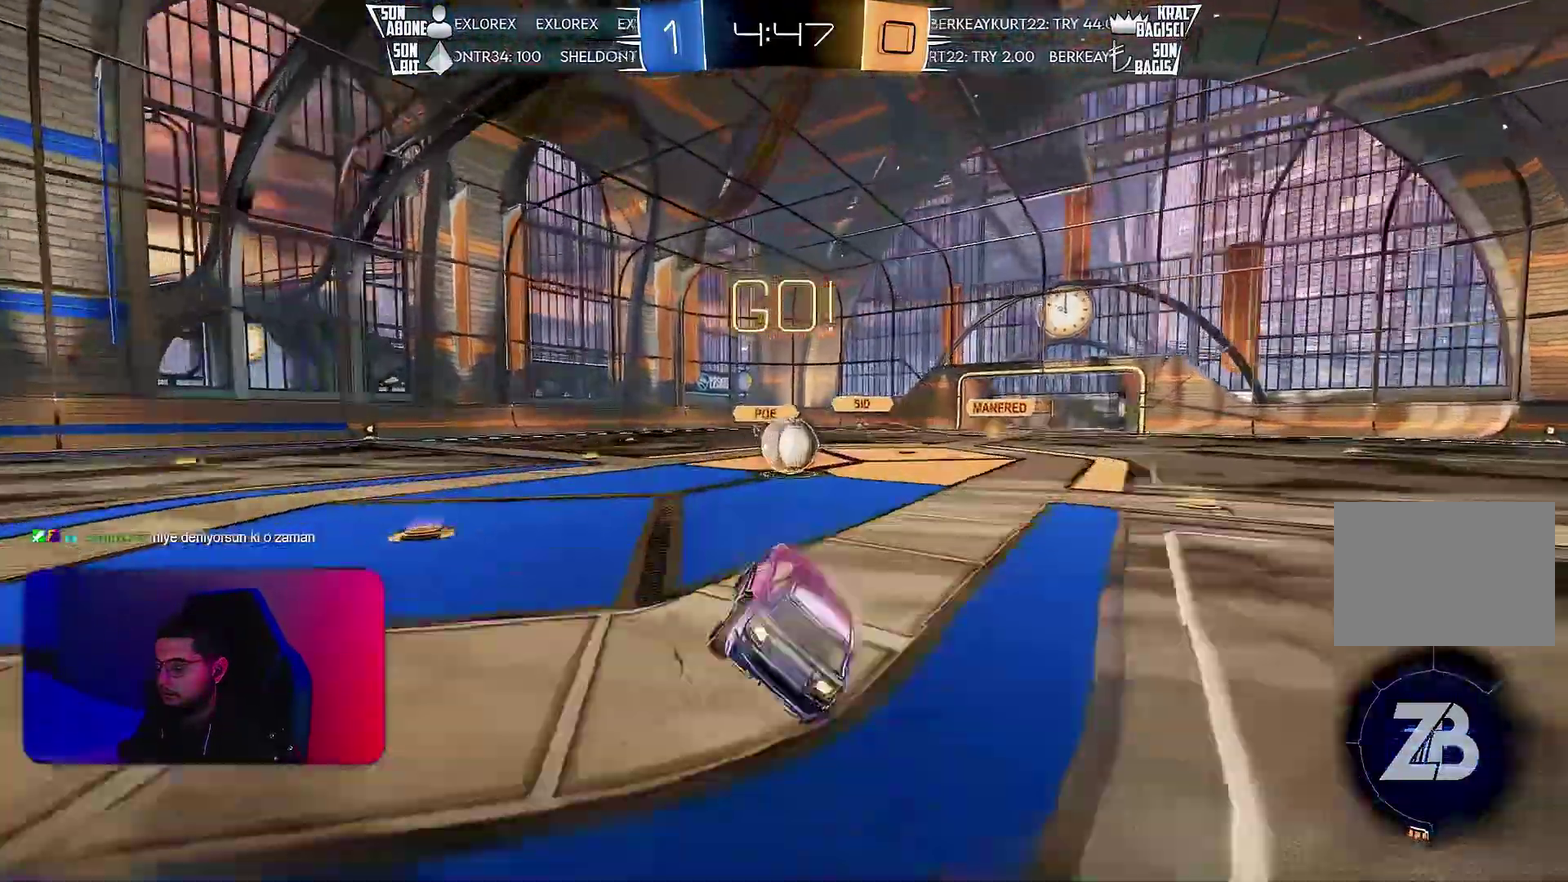
{"buttons": ["L1", "R2"], "left_stick": "up-right", "events": [[200, "L1", "up"], [267, "R1", "down"], [350, "R1", "up"], [417, "L1", "down"], [417, "left_stick", "up-right"]]}
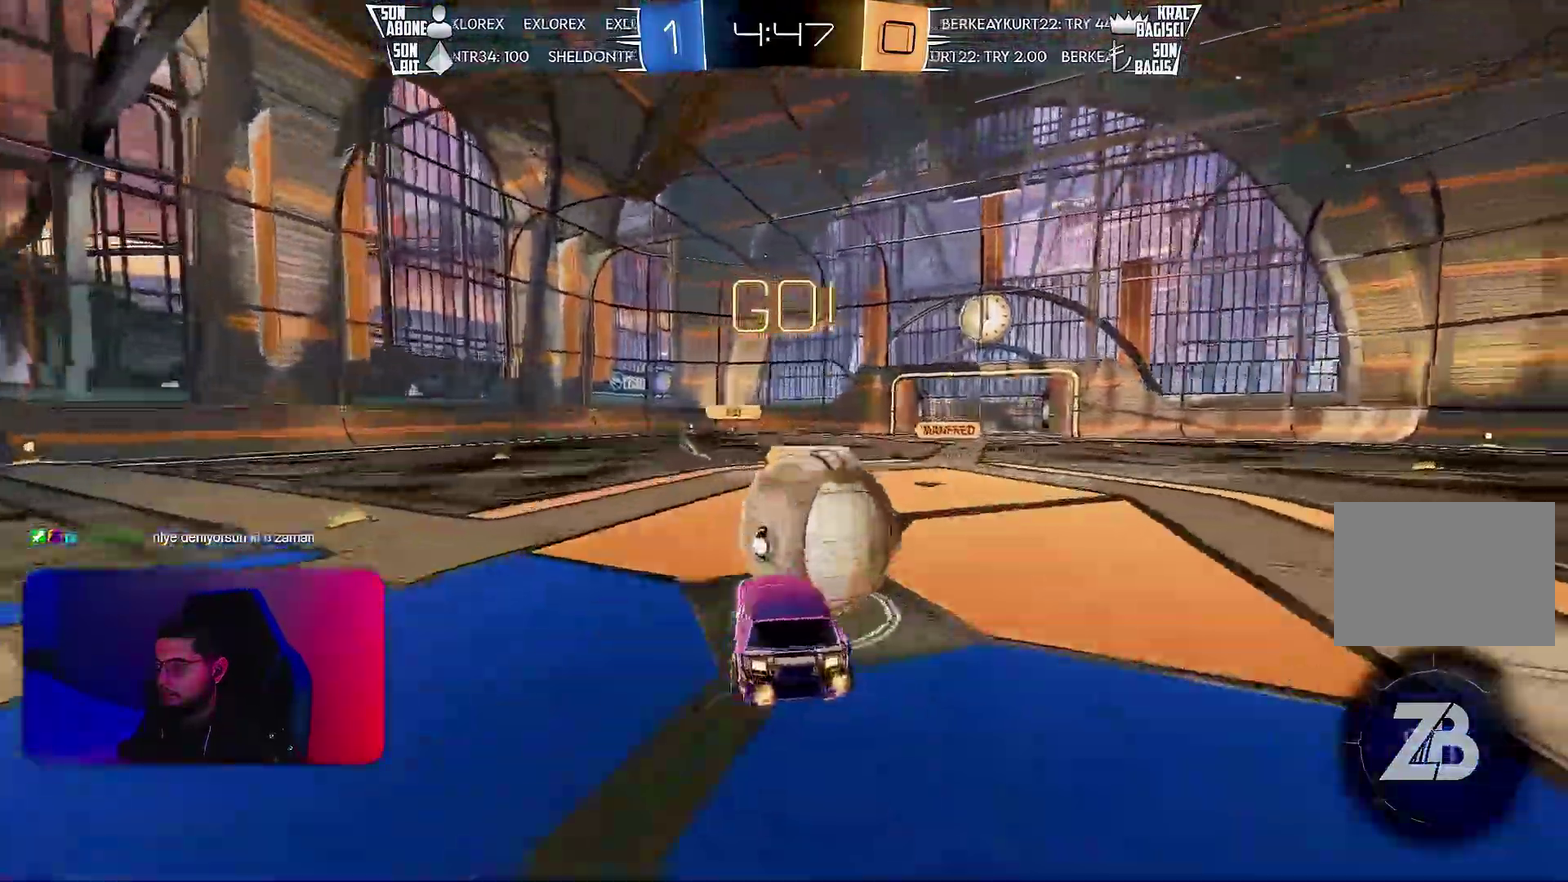
{"buttons": ["L1"], "left_stick": "down-right", "events": [[50, "R1", "down"], [117, "left_stick", "right"], [150, "R1", "up"], [317, "left_stick", "down-right"], [367, "R2", "up"]]}
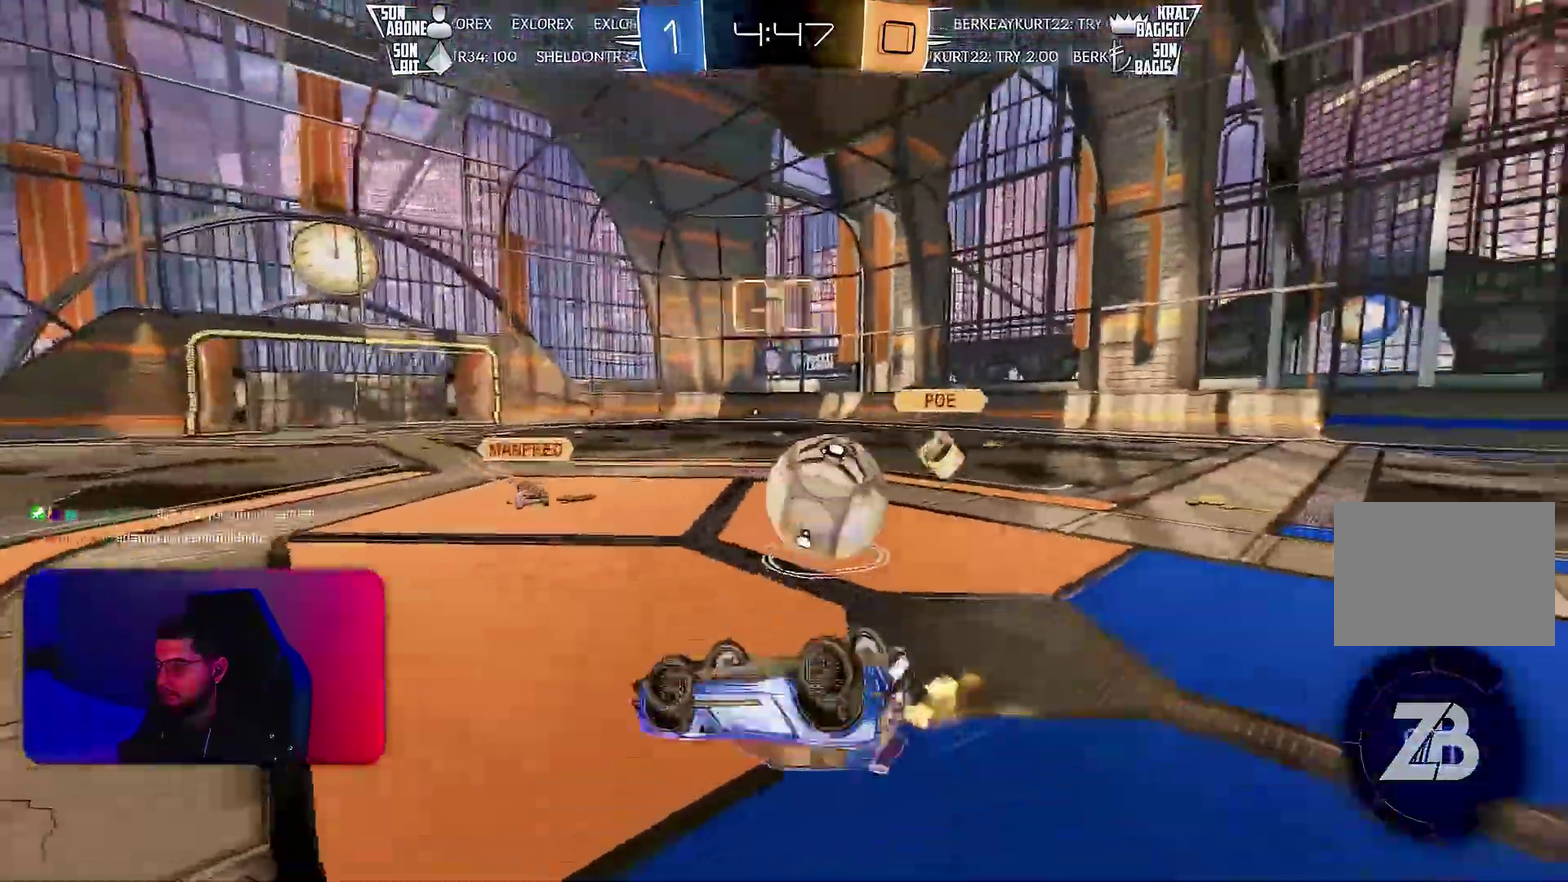
{"buttons": ["R2"], "left_stick": "left", "events": [[150, "R2", "down"], [300, "left_stick", "down"], [317, "L1", "up"], [350, "left_stick", "down-left"], [500, "left_stick", "left"]]}
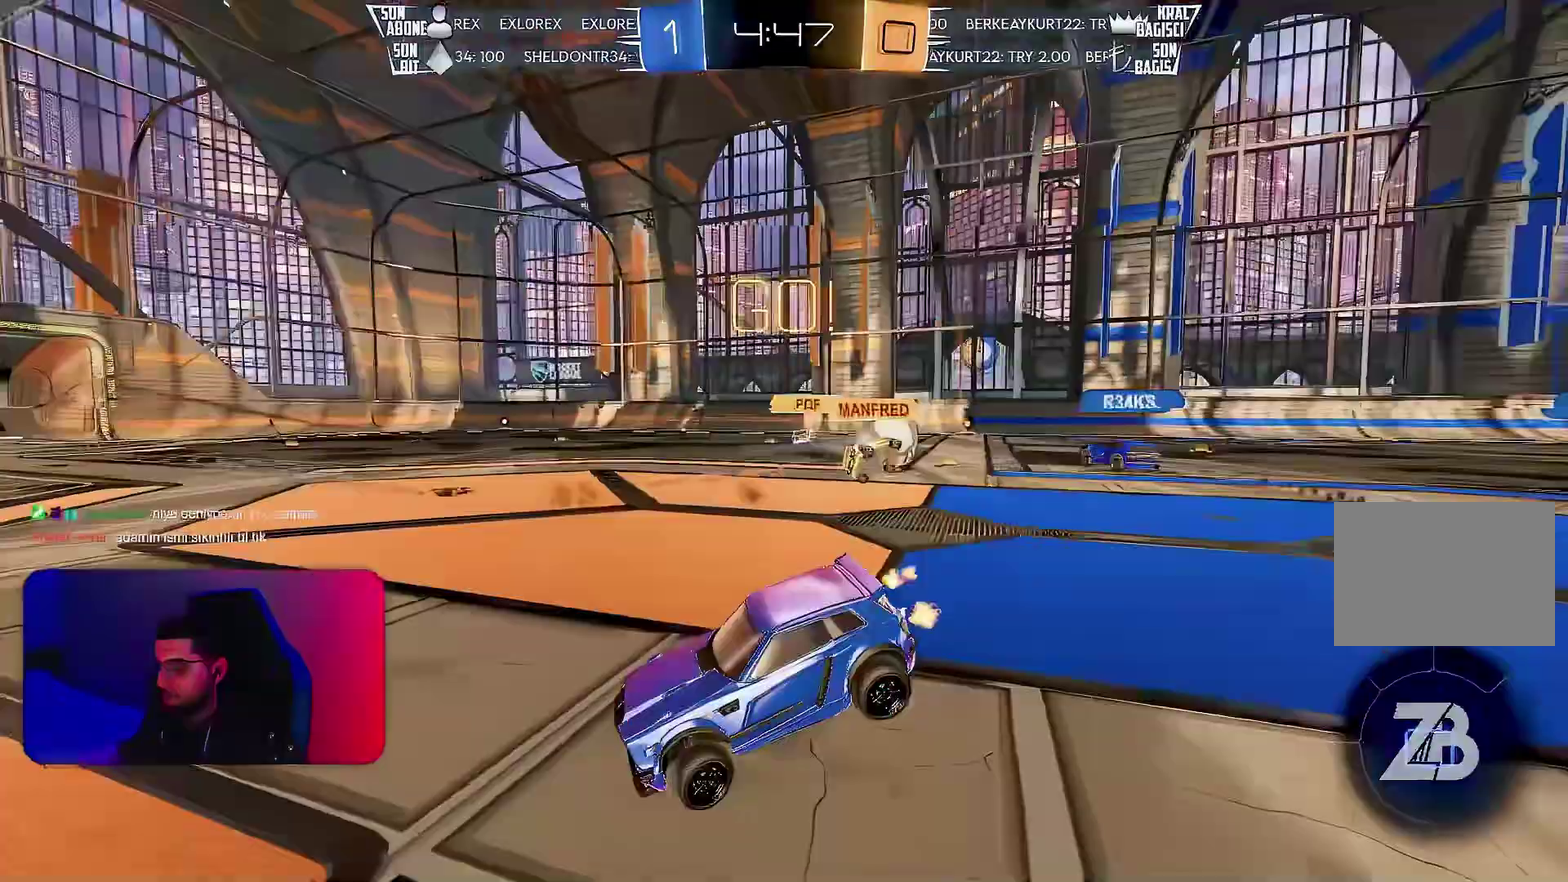
{"buttons": ["R2"], "left_stick": "center", "events": [[500, "left_stick", "center"]]}
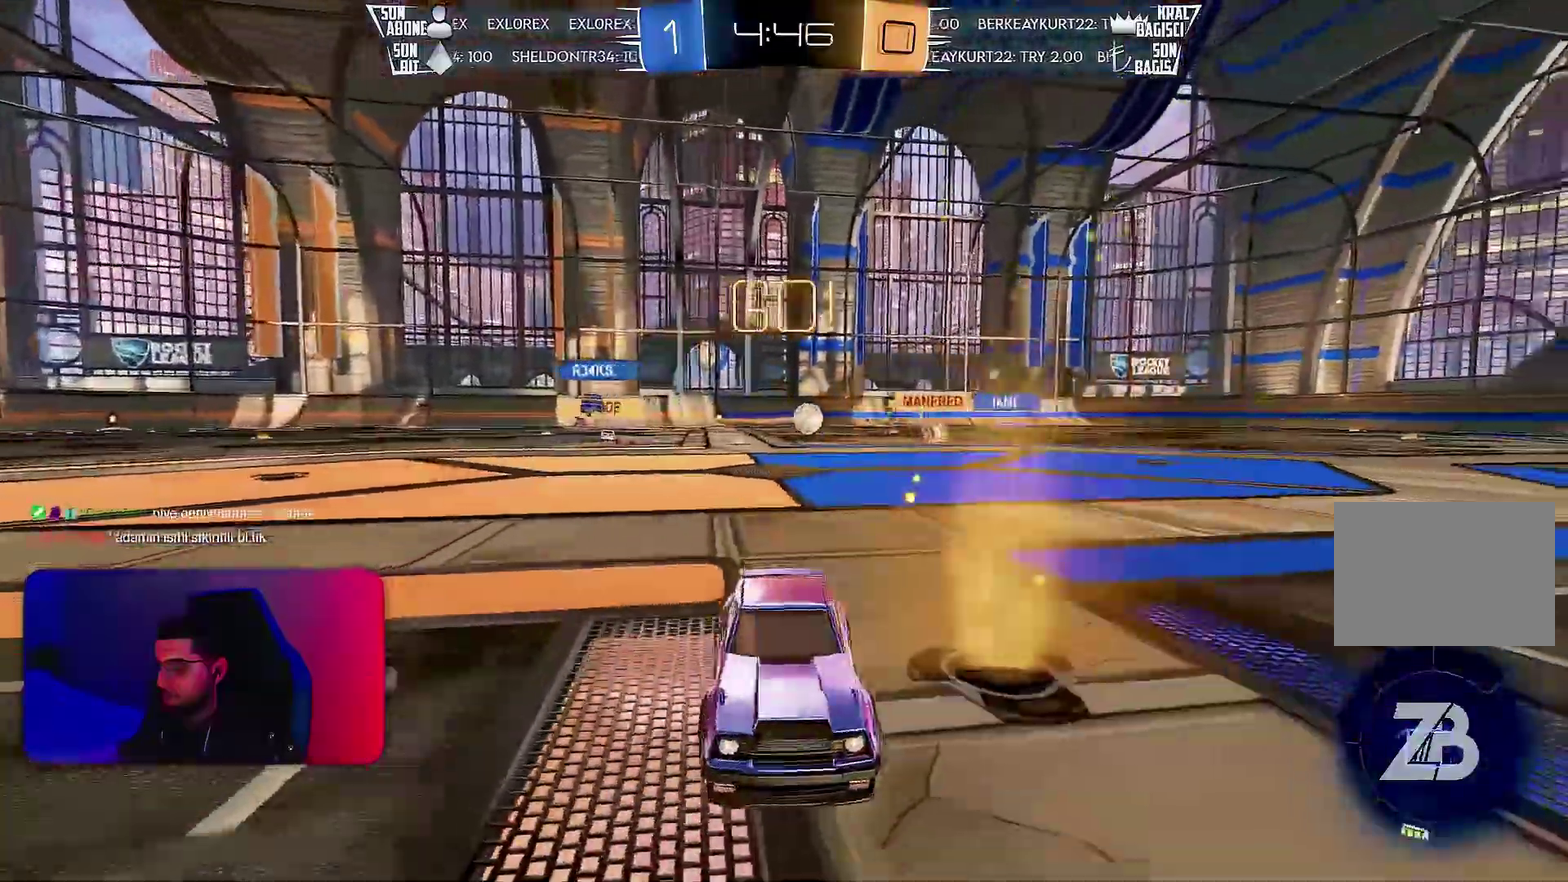
{"buttons": ["L1", "R1", "R2"], "left_stick": "down-left", "events": [[50, "R1", "down"], [50, "left_stick", "right"], [117, "left_stick", "up"], [150, "L1", "down"], [200, "left_stick", "down-left"]]}
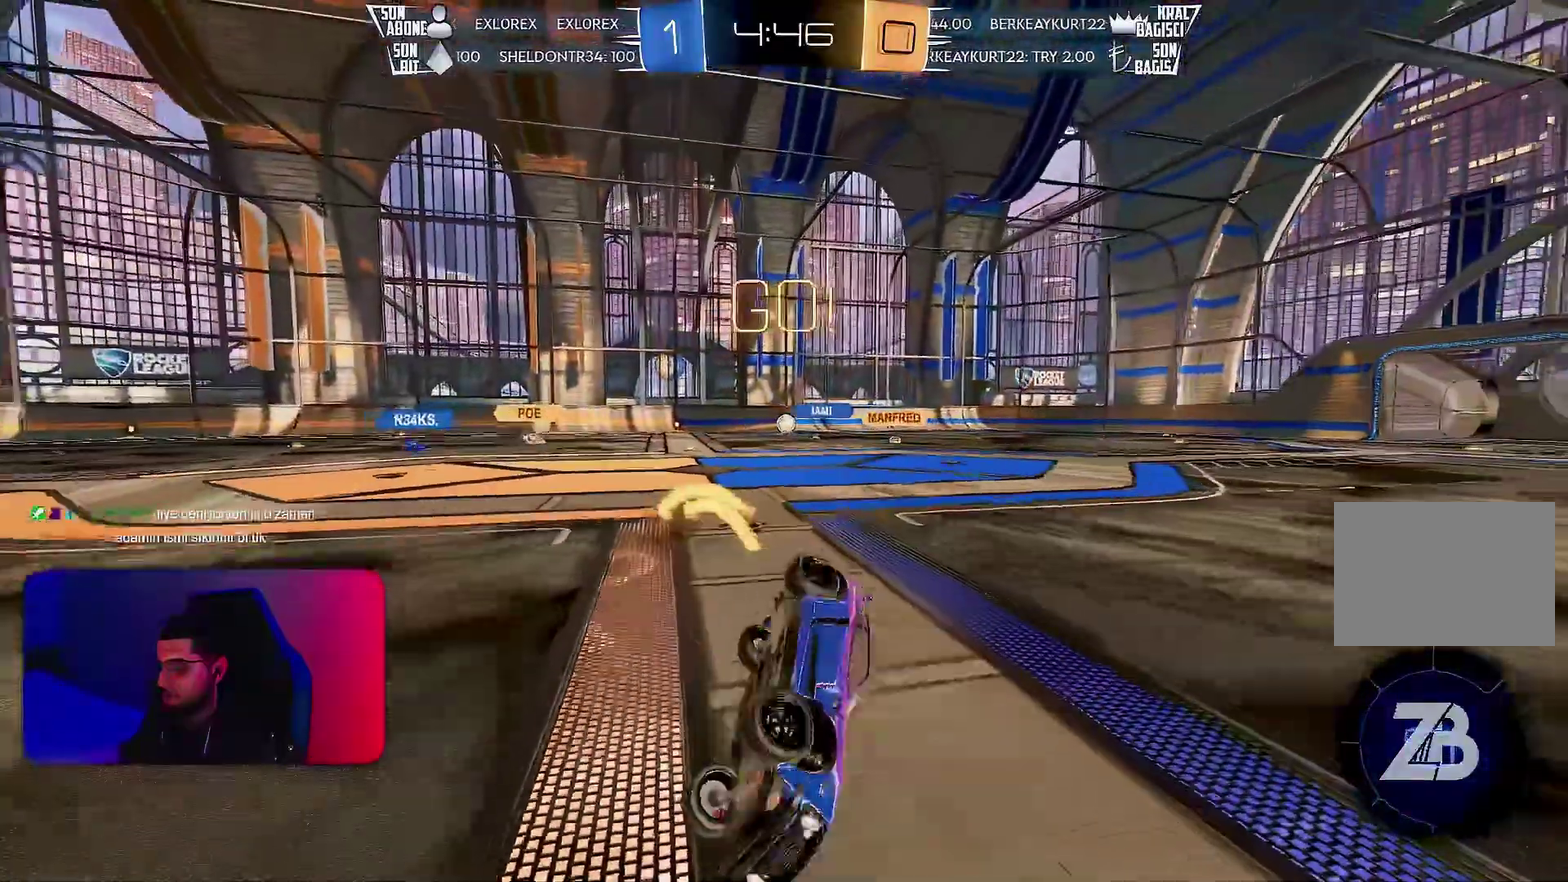
{"buttons": ["L1", "R2"], "left_stick": "left", "events": [[383, "R1", "up"], [450, "left_stick", "left"]]}
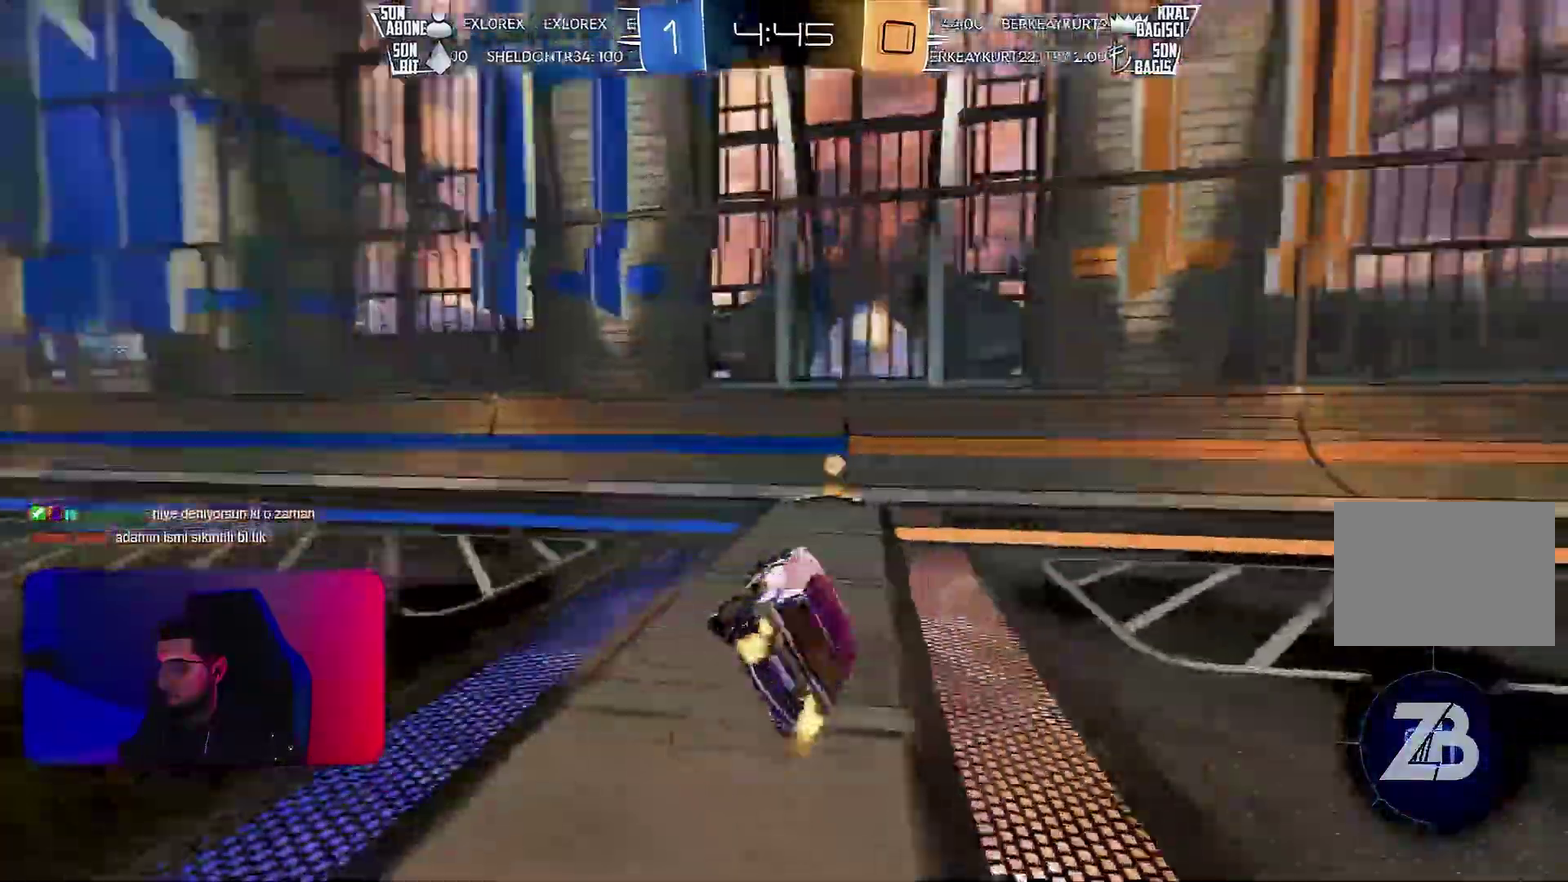
{"buttons": ["R2"], "left_stick": "left", "events": [[17, "L1", "up"], [117, "L1", "down"], [383, "R1", "down"], [483, "R1", "up"], [500, "L1", "up"]]}
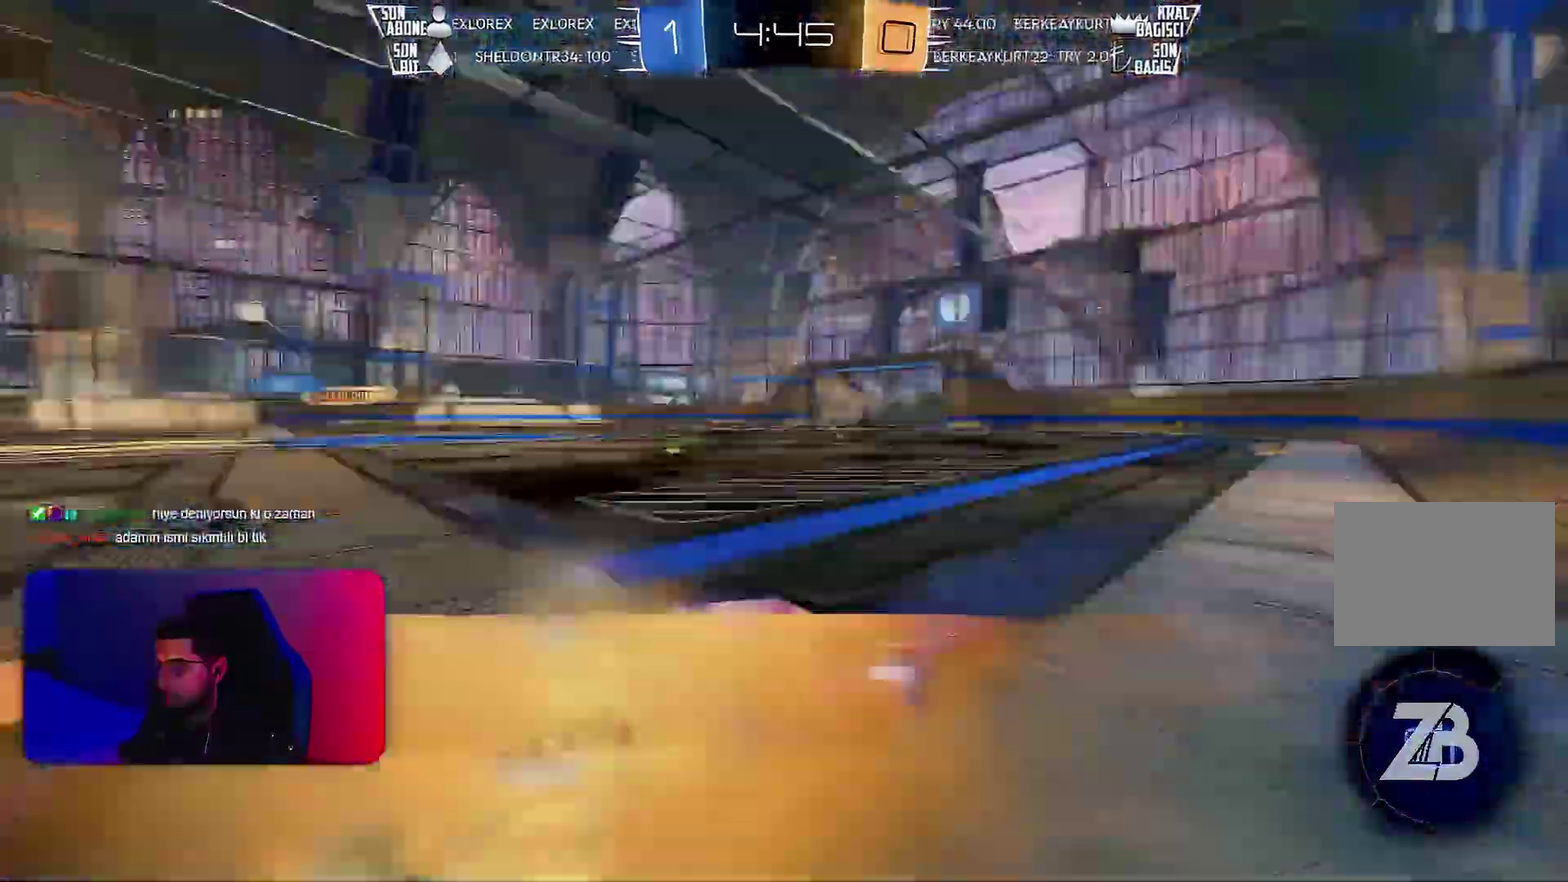
{"buttons": ["R2"], "left_stick": "left", "events": []}
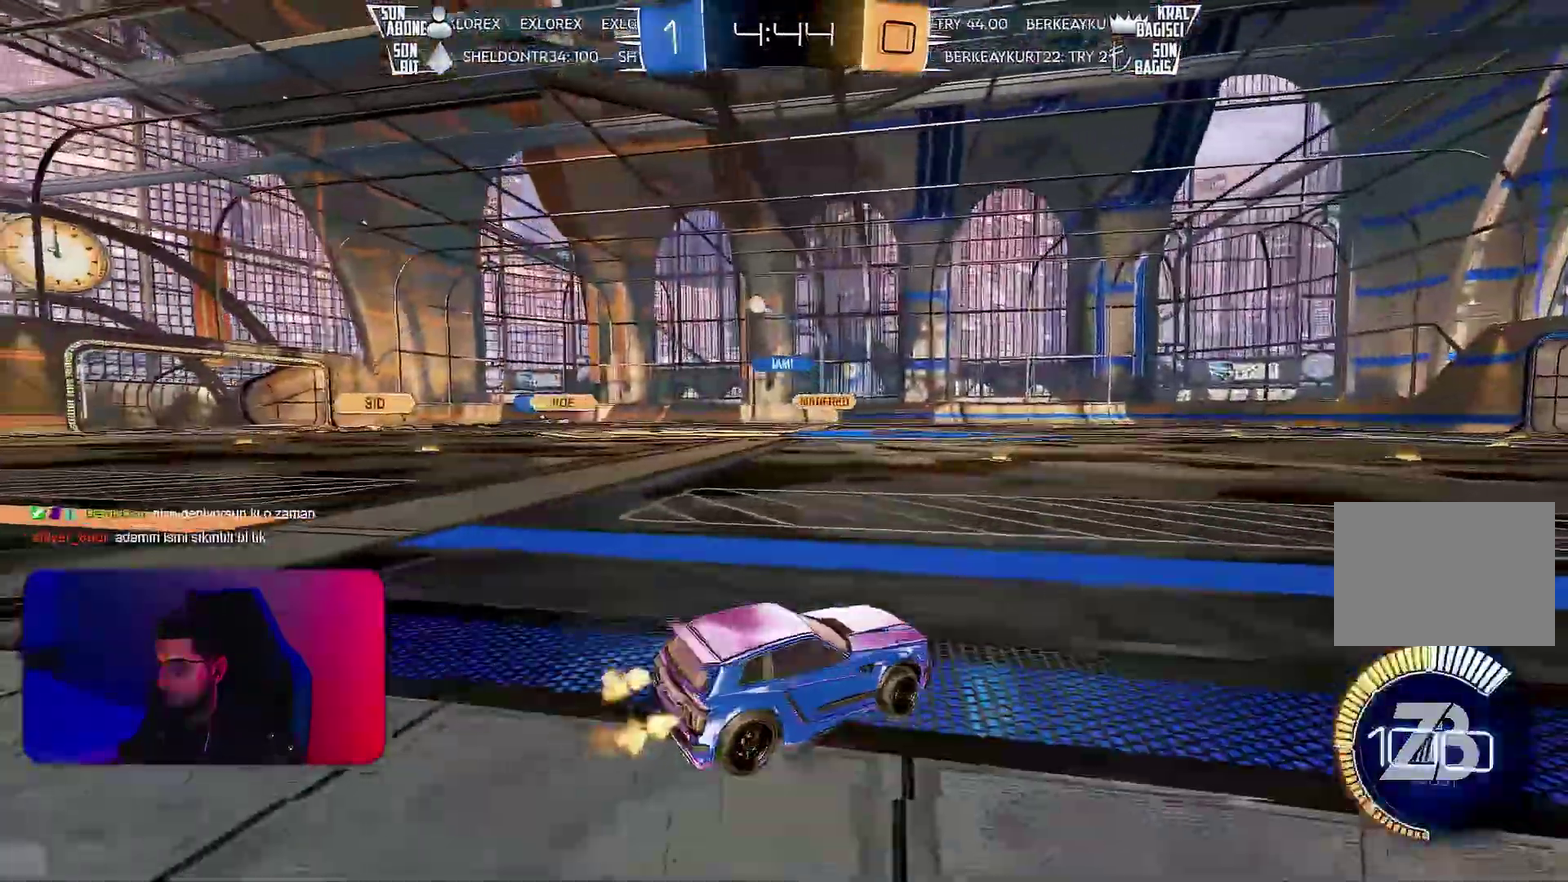
{"buttons": ["R2"], "left_stick": "left", "events": []}
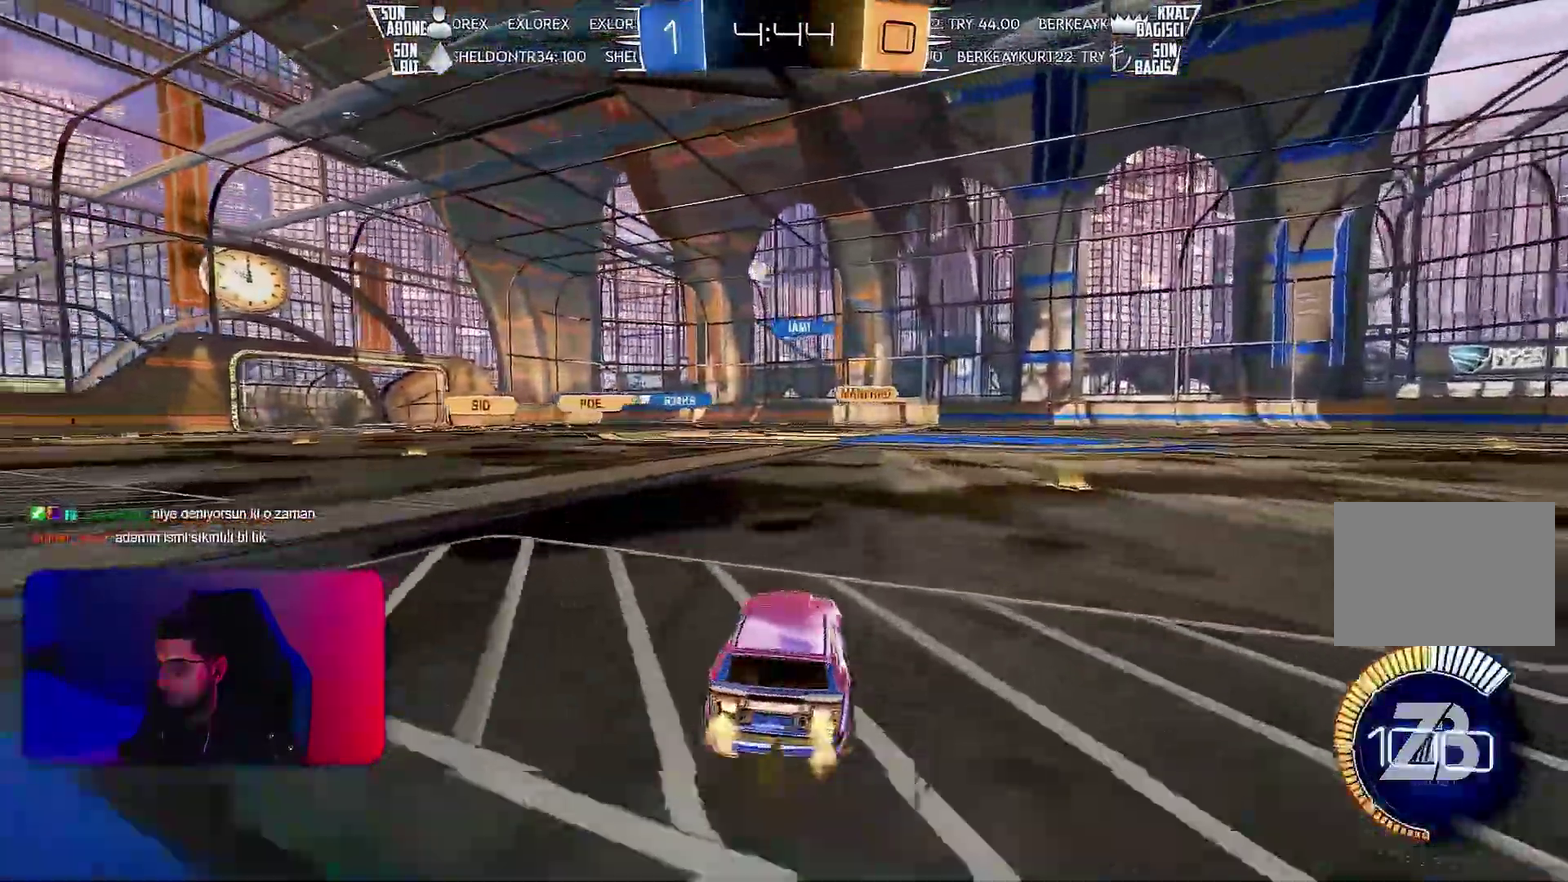
{"buttons": ["R2"], "left_stick": "up-right", "events": [[400, "left_stick", "up-right"]]}
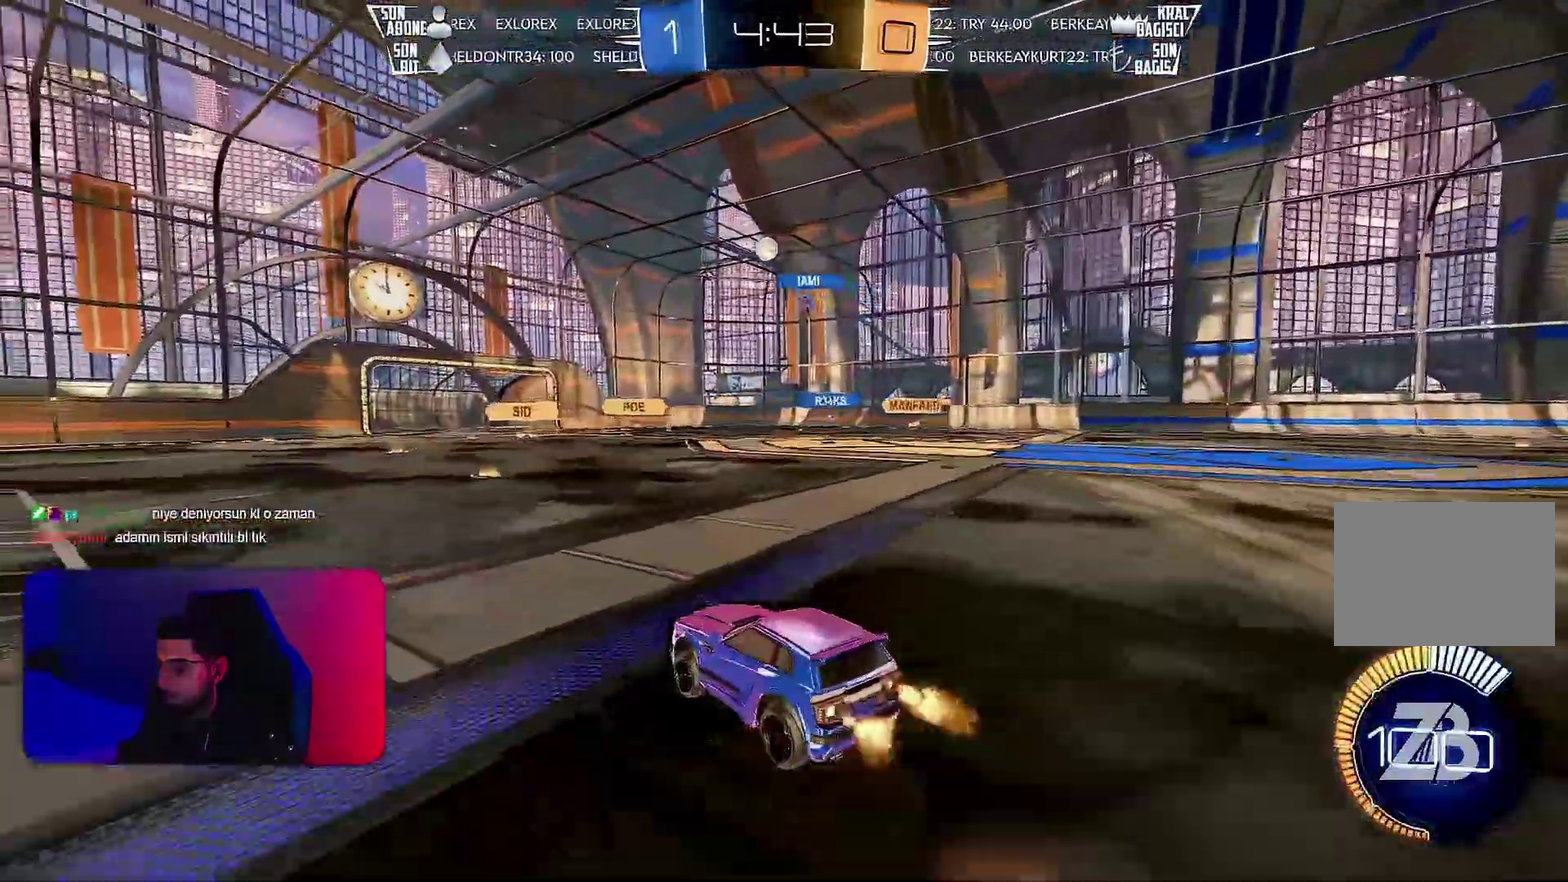
{"buttons": ["R2"], "left_stick": "down", "events": [[17, "left_stick", "center"], [367, "left_stick", "down"]]}
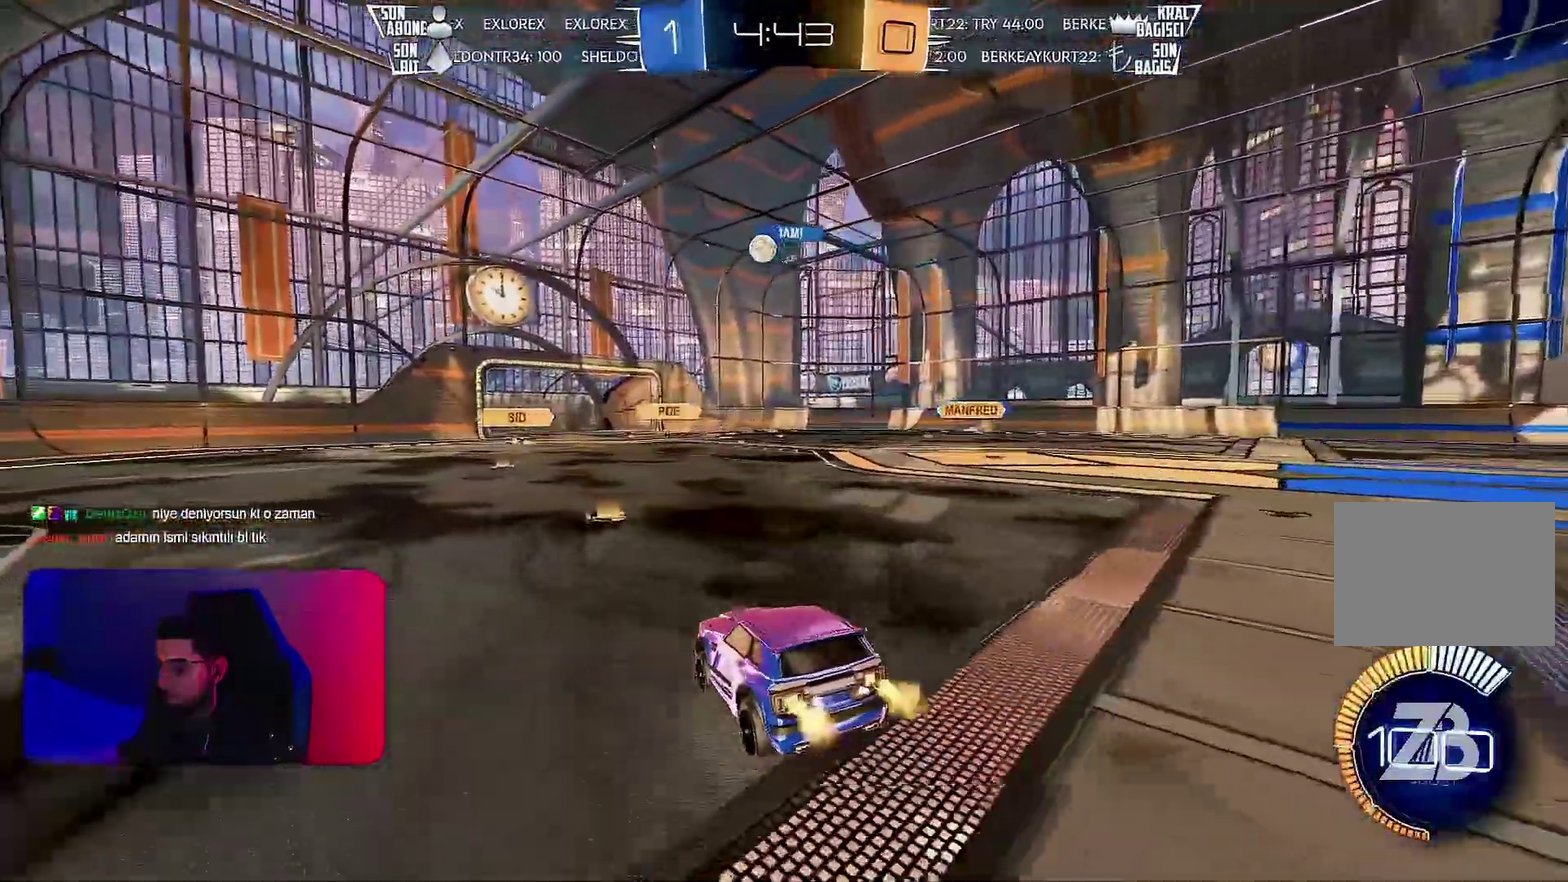
{"buttons": ["R2"], "left_stick": "left", "events": [[100, "left_stick", "center"], [200, "left_stick", "up"], [333, "left_stick", "center"], [450, "left_stick", "left"]]}
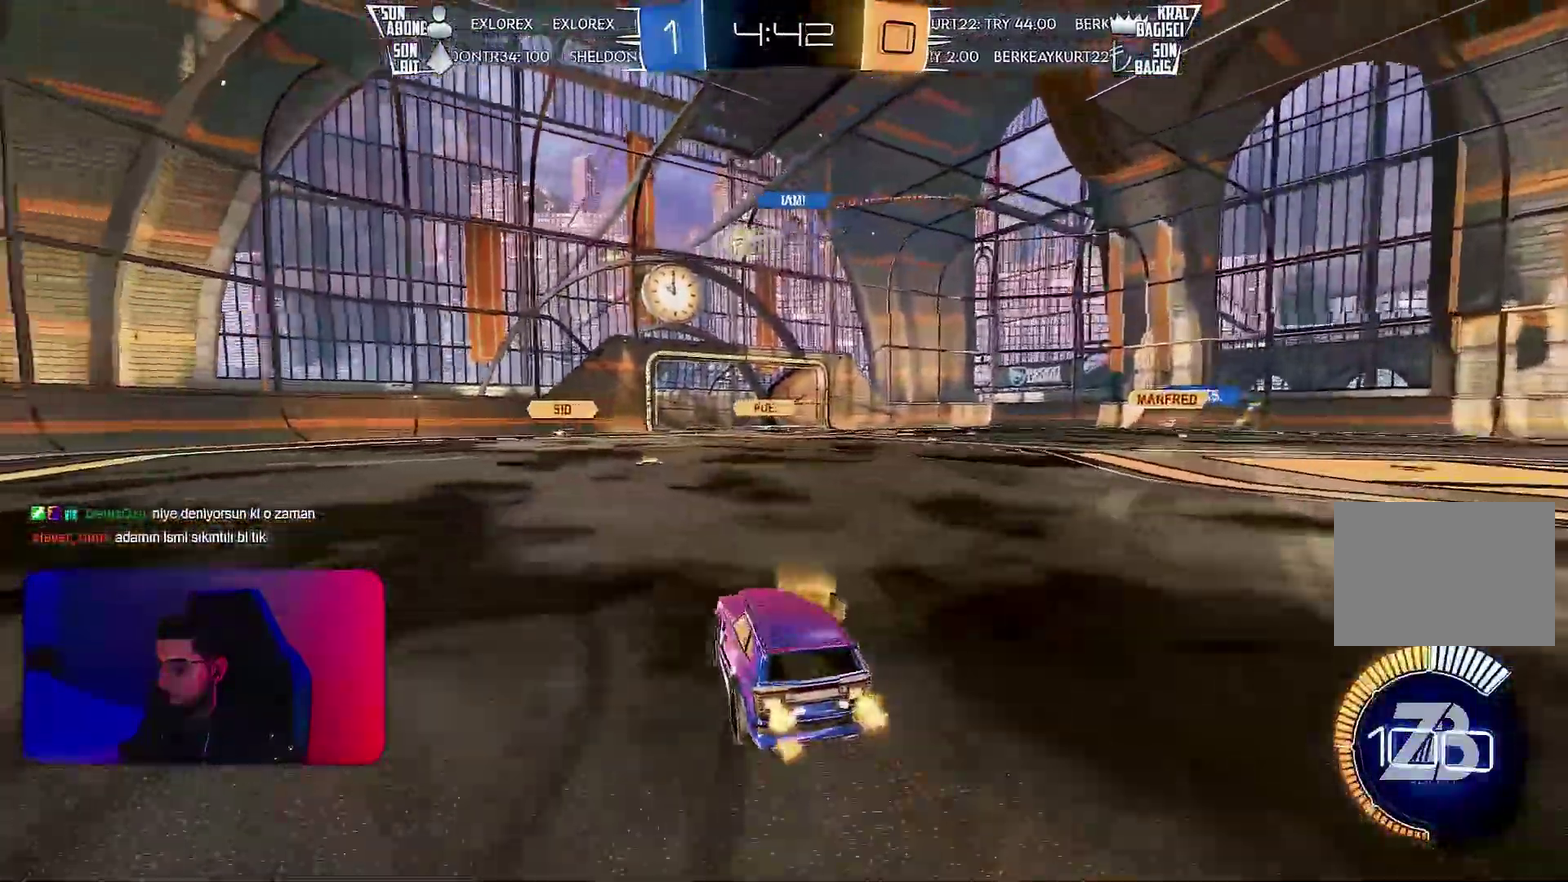
{"buttons": ["R2"], "left_stick": "left", "events": [[200, "L1", "down"], [300, "L1", "up"]]}
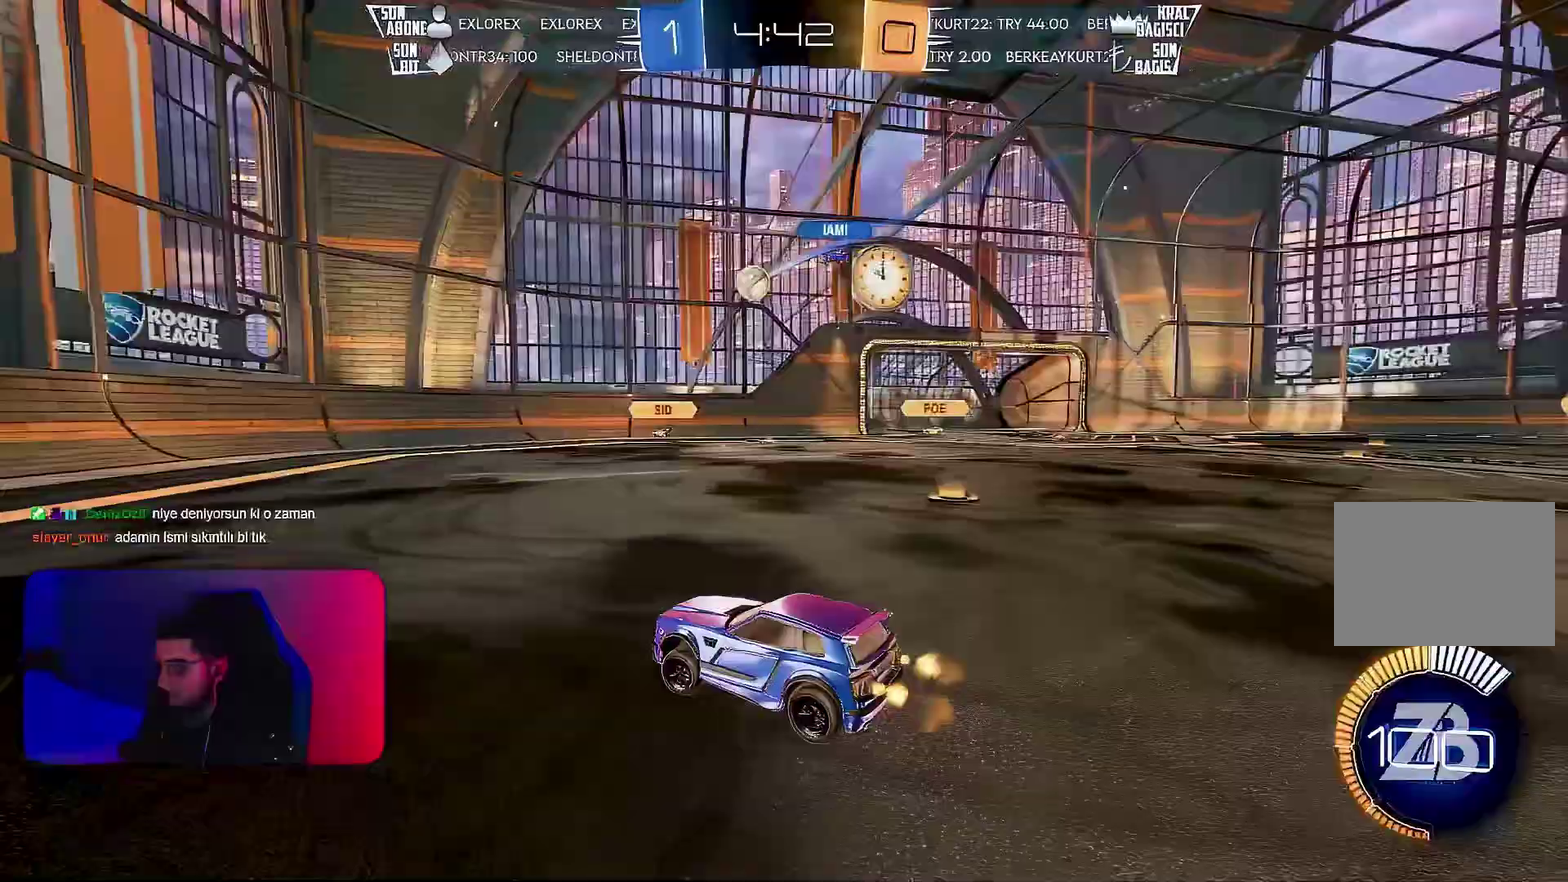
{"buttons": ["R2"], "left_stick": "center", "events": [[83, "left_stick", "center"], [250, "left_stick", "left"], [450, "left_stick", "center"]]}